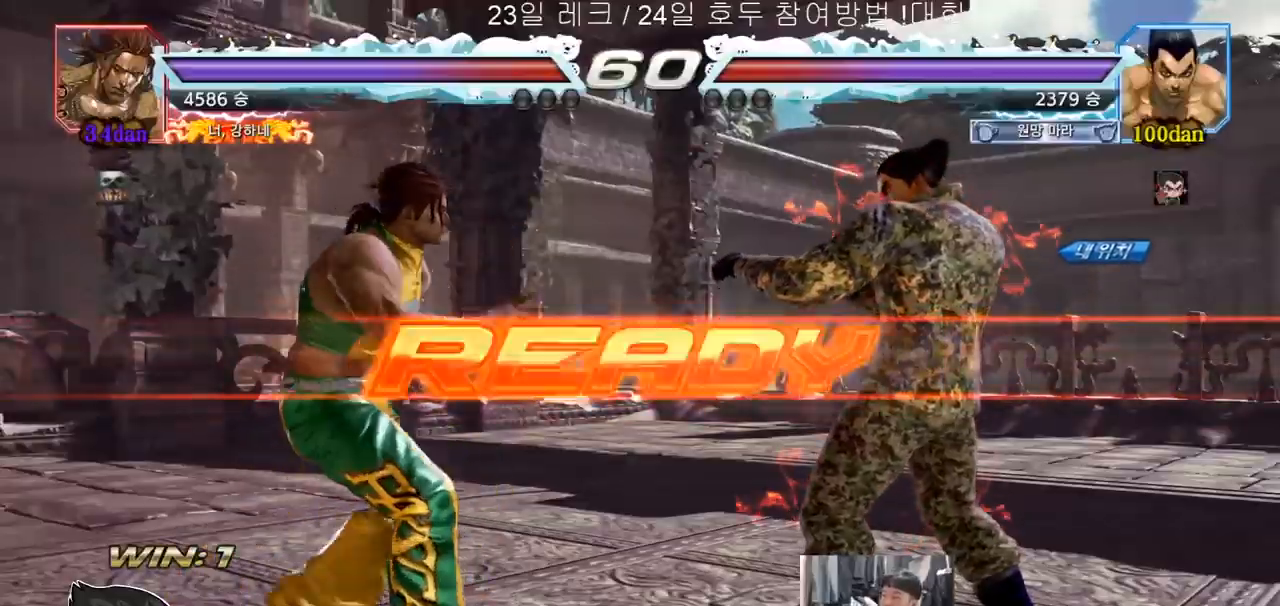
Gameplay with a controller (arcade stick); each line is a JSON object with the inputs held at the frame after it (dt_ms = milliseconds from this image to that frame). "events" lists button and stick changes between this image and that frame as [ms after this image, input, new state], when the widget could be followed in between. Not read: L3 R3.
{"dt_ms": 500, "buttons": ["TRIANGLE"], "left_stick": "center", "events": [[17, "SQUARE", "down"], [17, "TRIANGLE", "down"], [117, "SQUARE", "up"], [117, "TRIANGLE", "up"], [183, "SQUARE", "down"], [233, "left_stick", "down"], [283, "TRIANGLE", "down"], [333, "TRIANGLE", "up"], [350, "left_stick", "center"], [367, "TRIANGLE", "down"], [500, "SQUARE", "up"]]}
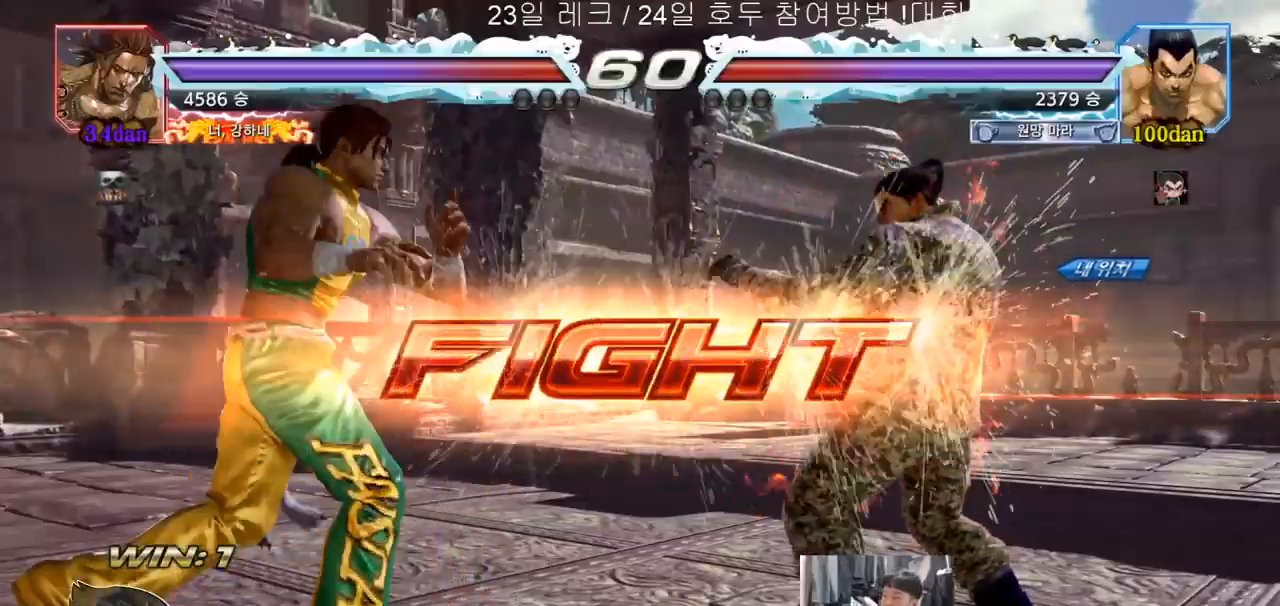
{"dt_ms": 500, "buttons": [], "left_stick": "down-left"}
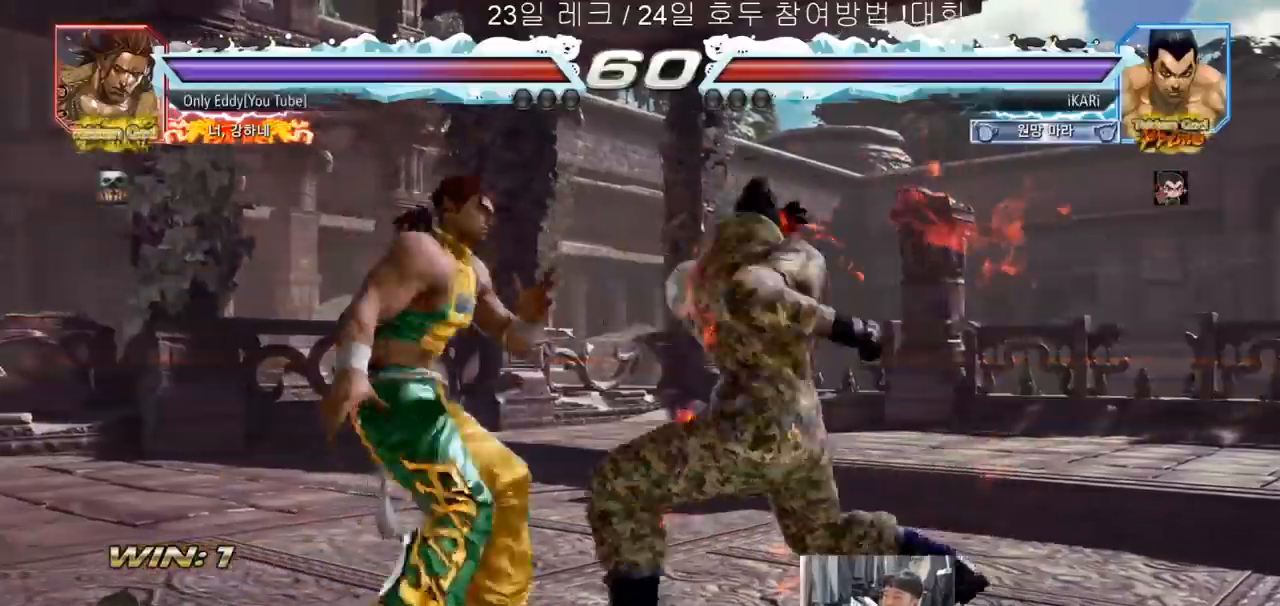
{"dt_ms": 500, "buttons": ["TRIANGLE"], "left_stick": "center", "events": [[50, "SQUARE", "down"], [100, "SQUARE", "up"], [167, "SQUARE", "down"], [183, "SQUARE", "up"], [183, "TRIANGLE", "down"], [250, "TRIANGLE", "up"], [317, "TRIANGLE", "down"], [317, "left_stick", "center"], [367, "TRIANGLE", "up"], [400, "TRIANGLE", "down"], [450, "TRIANGLE", "up"], [500, "TRIANGLE", "down"]]}
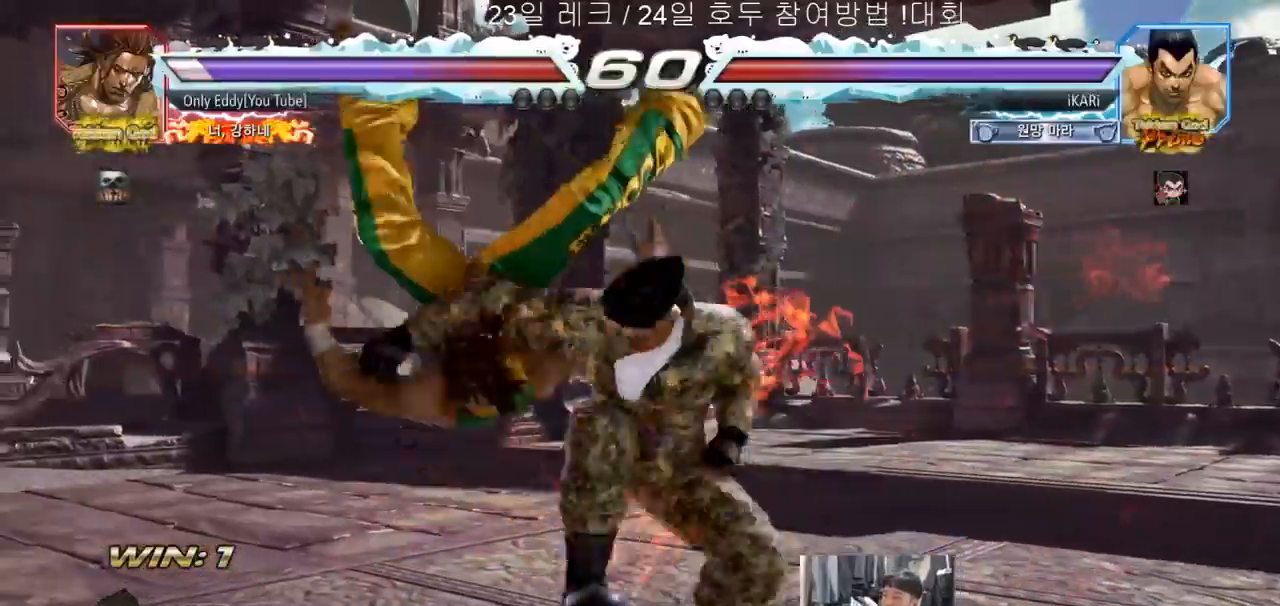
{"dt_ms": 500, "buttons": [], "left_stick": "left", "events": [[67, "TRIANGLE", "up"], [500, "left_stick", "left"]]}
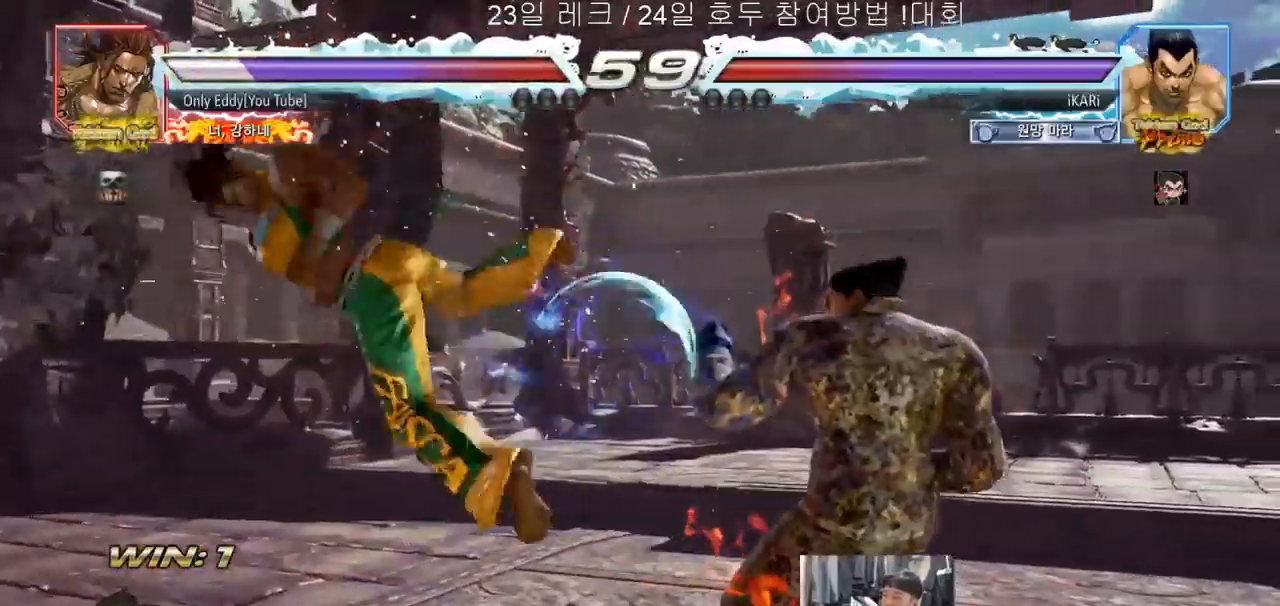
{"dt_ms": 500, "buttons": [], "left_stick": "center", "events": [[50, "left_stick", "center"], [250, "left_stick", "left"], [467, "left_stick", "center"]]}
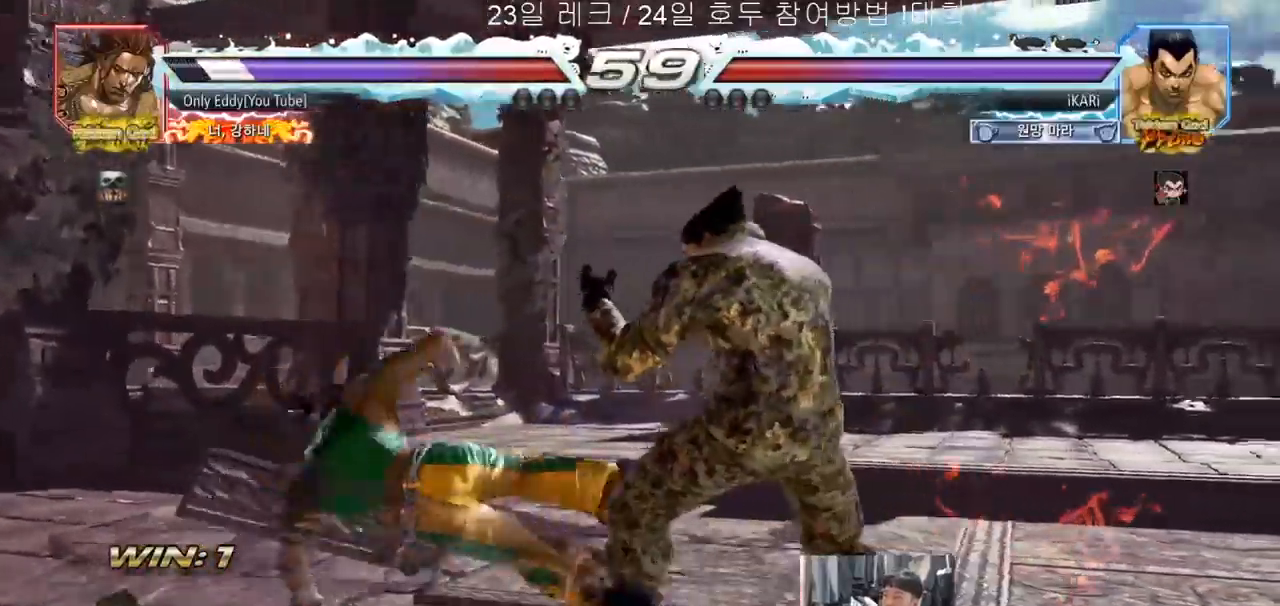
{"dt_ms": 500, "buttons": [], "left_stick": "center", "events": [[17, "left_stick", "right"], [150, "left_stick", "down"], [167, "TRIANGLE", "down"], [200, "TRIANGLE", "up"], [217, "left_stick", "center"]]}
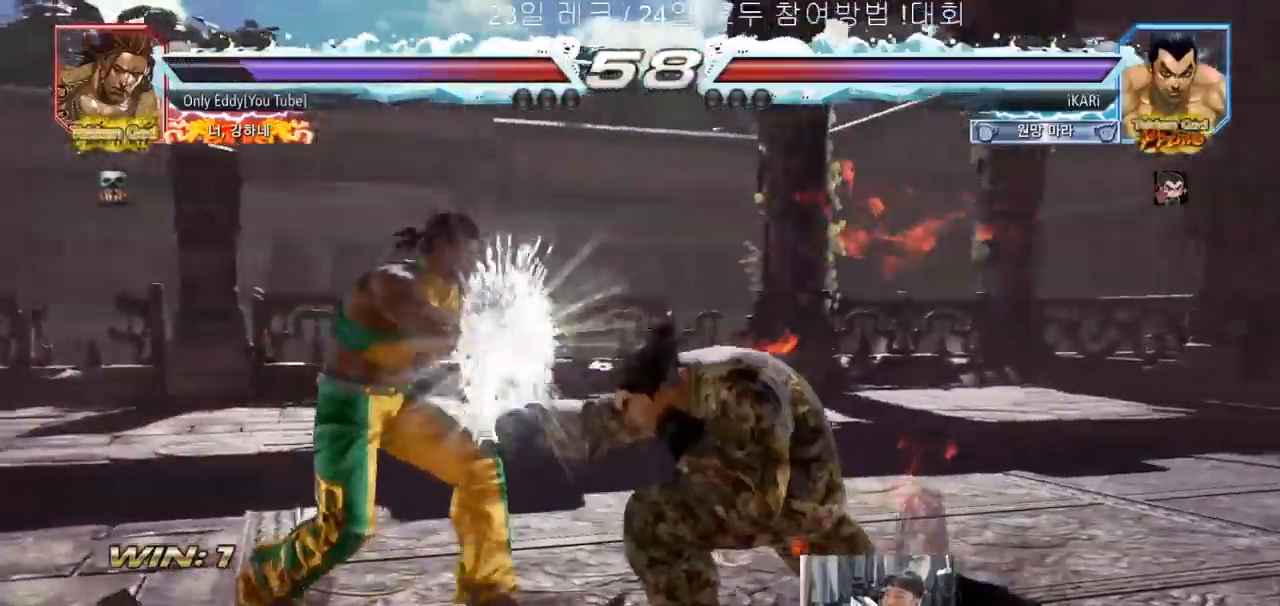
{"dt_ms": 500, "buttons": [], "left_stick": "right", "events": [[183, "left_stick", "right"], [233, "left_stick", "center"], [300, "left_stick", "right"]]}
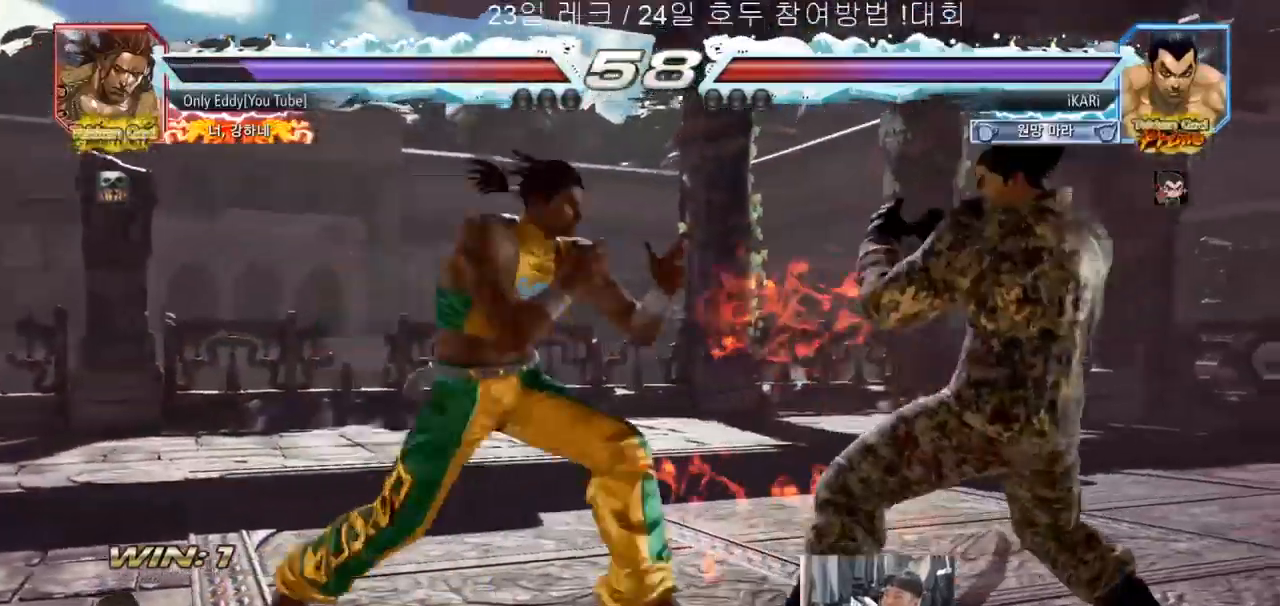
{"dt_ms": 500, "buttons": [], "left_stick": "right", "events": [[67, "left_stick", "center"], [150, "left_stick", "right"]]}
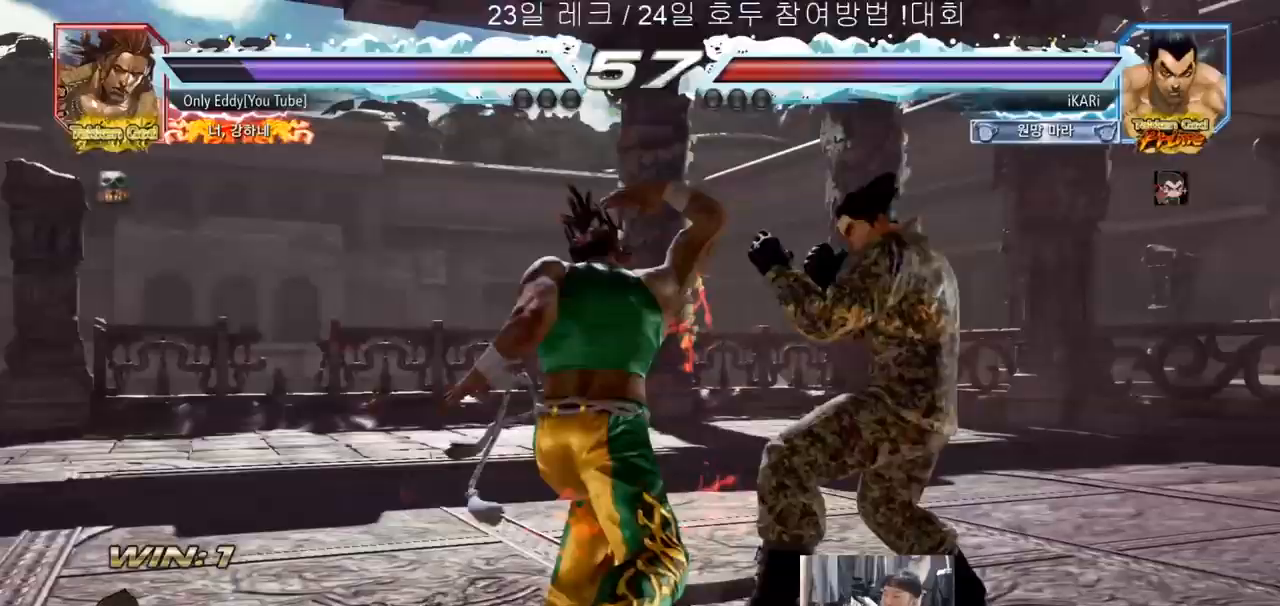
{"dt_ms": 1000, "buttons": [], "left_stick": "center"}
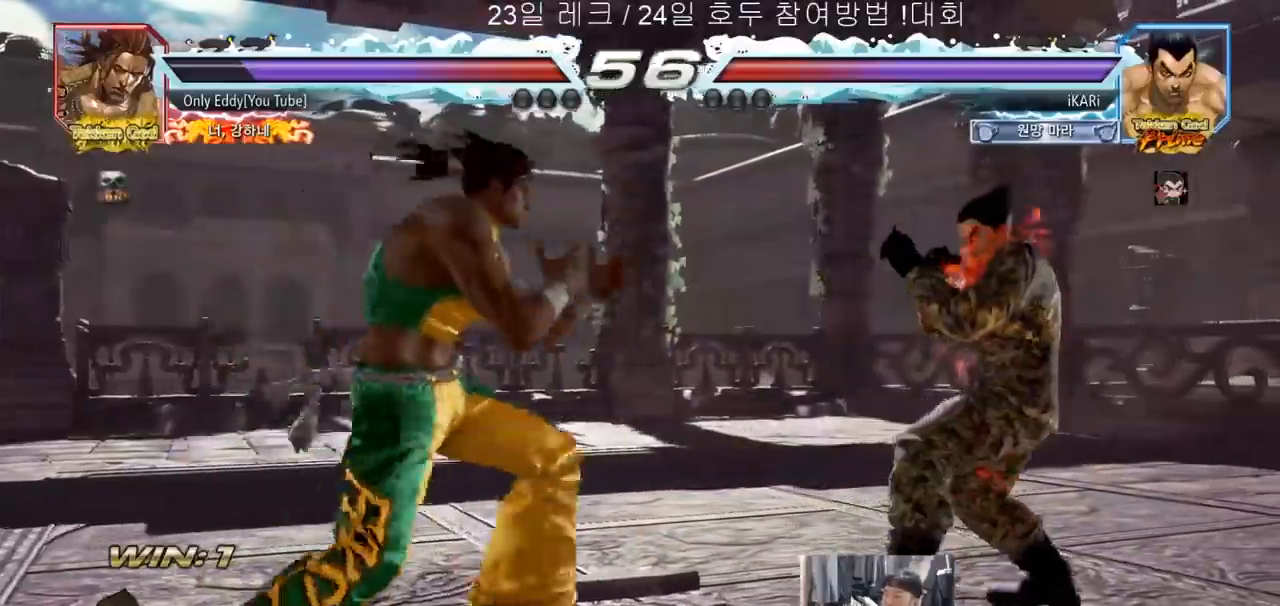
{"dt_ms": 500, "buttons": [], "left_stick": "right", "events": [[183, "left_stick", "right"]]}
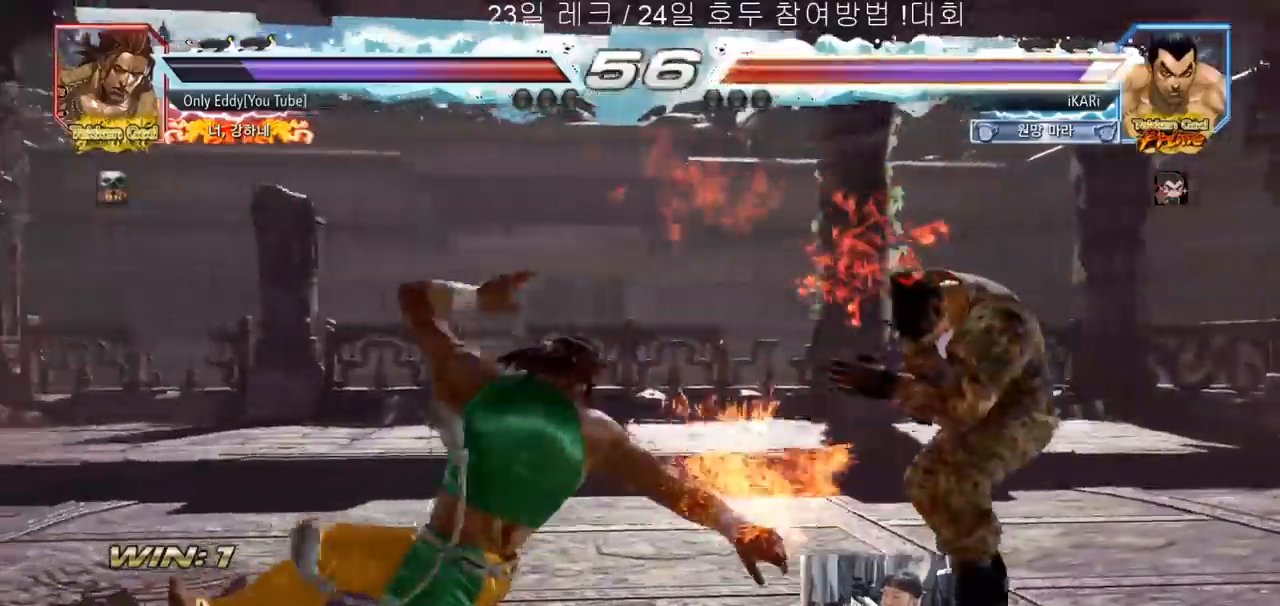
{"dt_ms": 500, "buttons": [], "left_stick": "left", "events": [[200, "left_stick", "center"], [400, "left_stick", "left"]]}
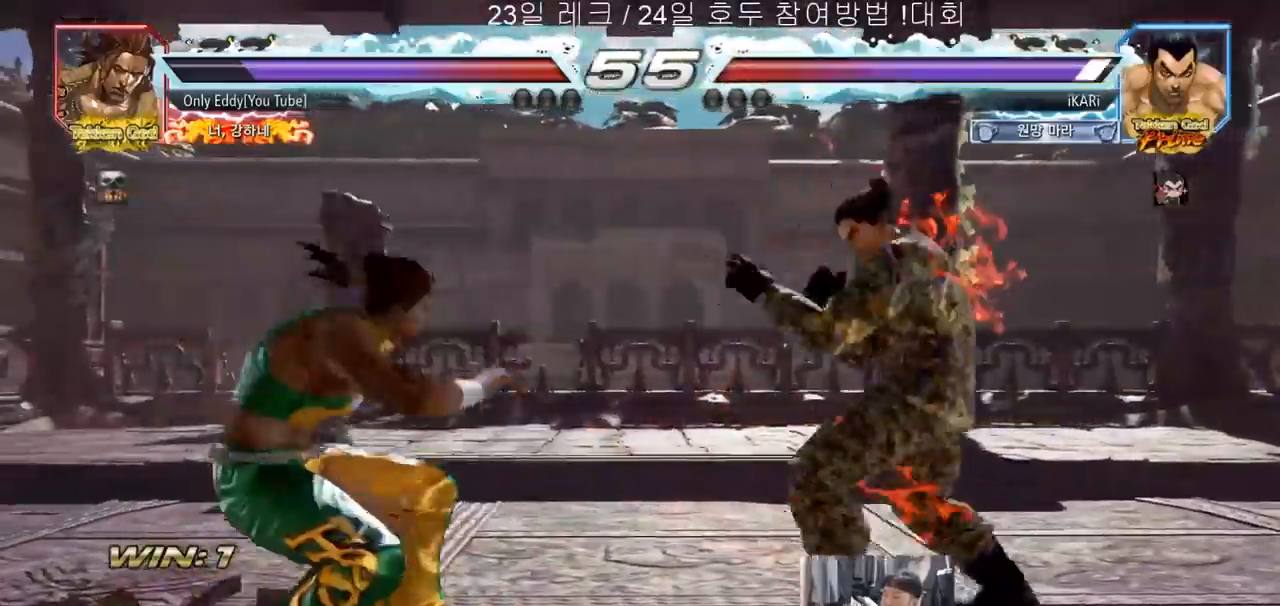
{"dt_ms": 500, "buttons": [], "left_stick": "center", "events": [[50, "left_stick", "down"], [67, "TRIANGLE", "down"], [100, "TRIANGLE", "up"], [133, "left_stick", "center"]]}
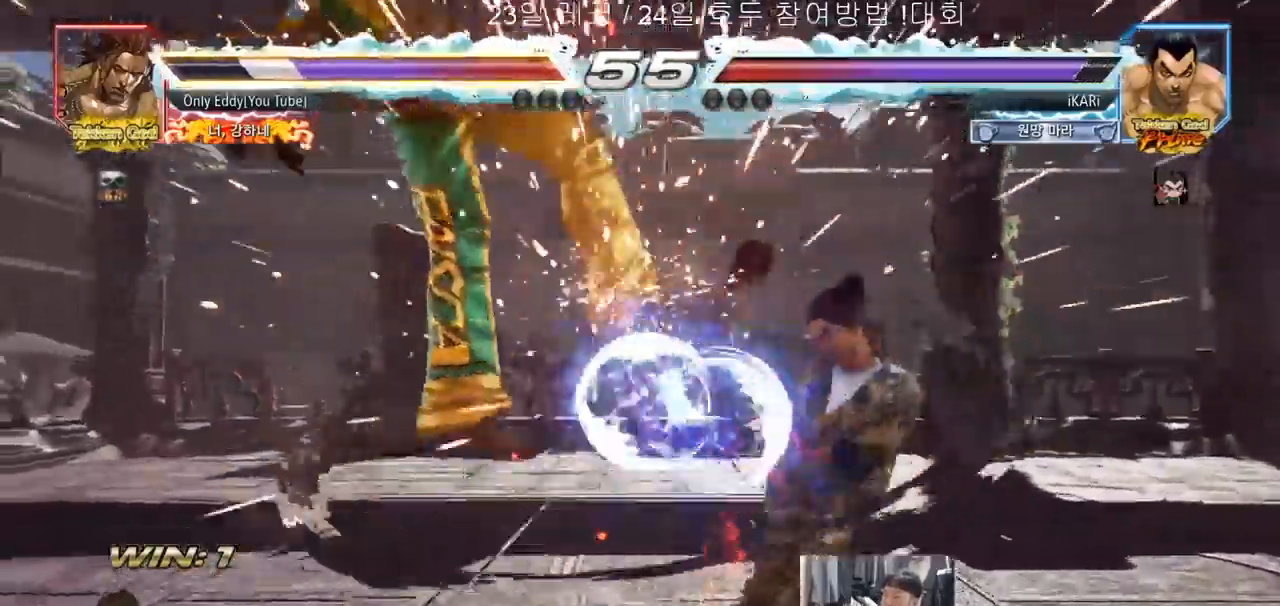
{"dt_ms": 500, "buttons": [], "left_stick": "center", "events": [[150, "left_stick", "left"], [200, "left_stick", "center"], [300, "left_stick", "down-left"], [317, "TRIANGLE", "down"], [333, "TRIANGLE", "up"], [383, "left_stick", "center"]]}
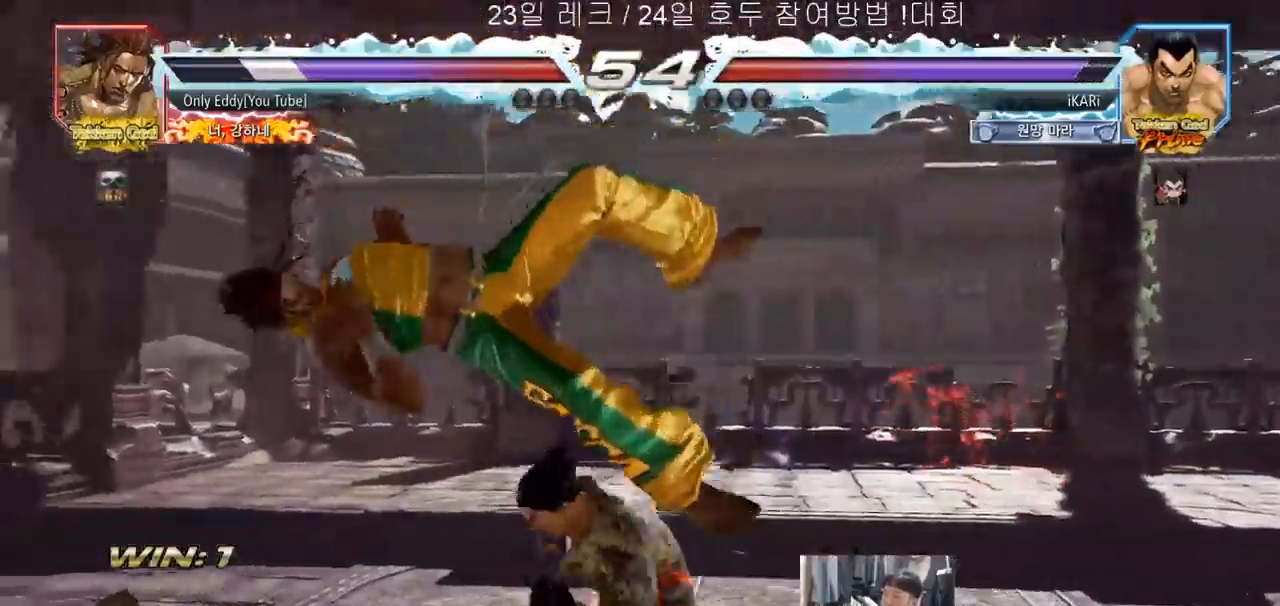
{"dt_ms": 500, "buttons": ["SQUARE"], "left_stick": "center"}
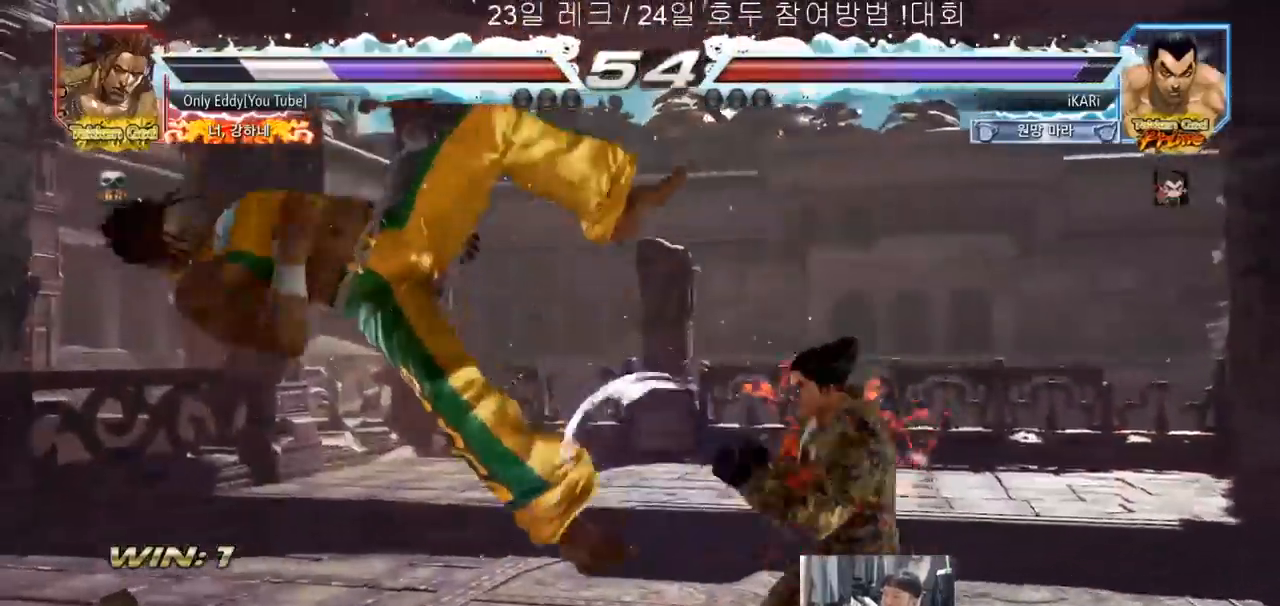
{"dt_ms": 500, "buttons": [], "left_stick": "left", "events": [[50, "SQUARE", "up"], [467, "left_stick", "left"]]}
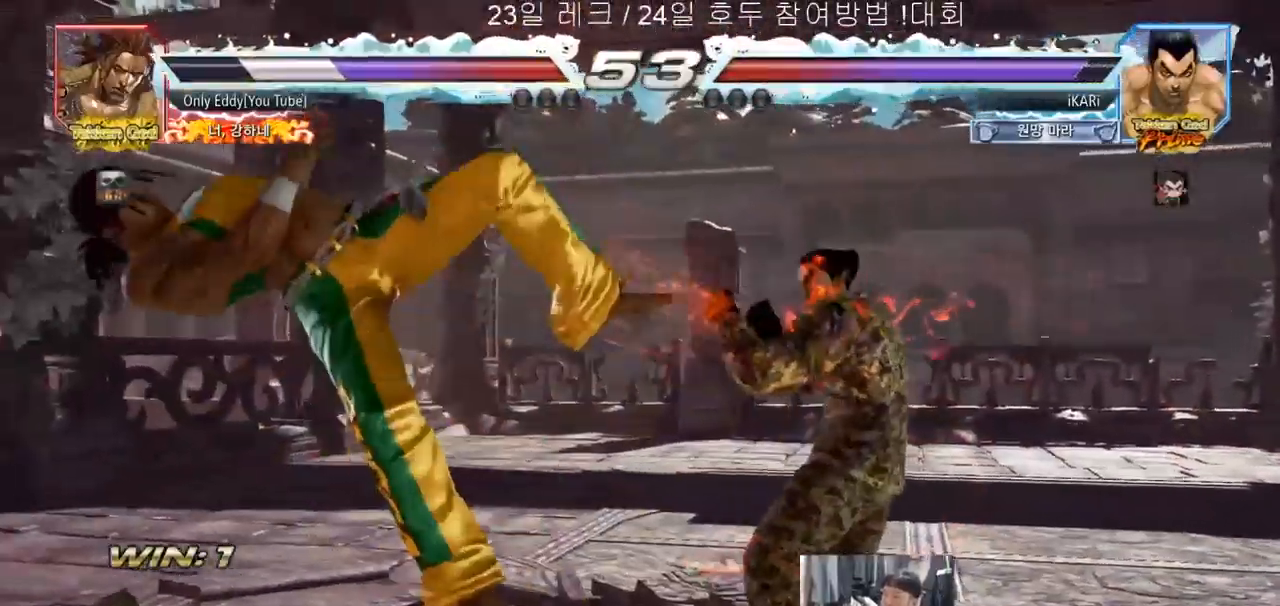
{"dt_ms": 500, "buttons": [], "left_stick": "left"}
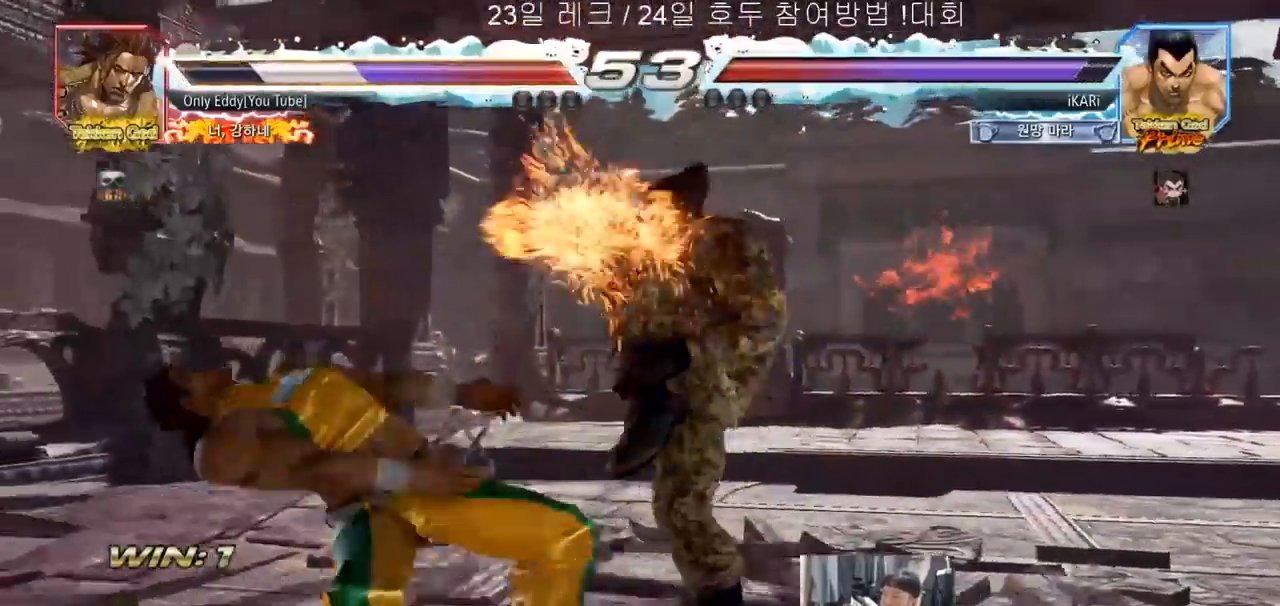
{"dt_ms": 500, "buttons": [], "left_stick": "down-left", "events": [[150, "left_stick", "down-left"], [250, "SQUARE", "down"], [317, "SQUARE", "up"], [417, "CIRCLE", "down"], [483, "CIRCLE", "up"]]}
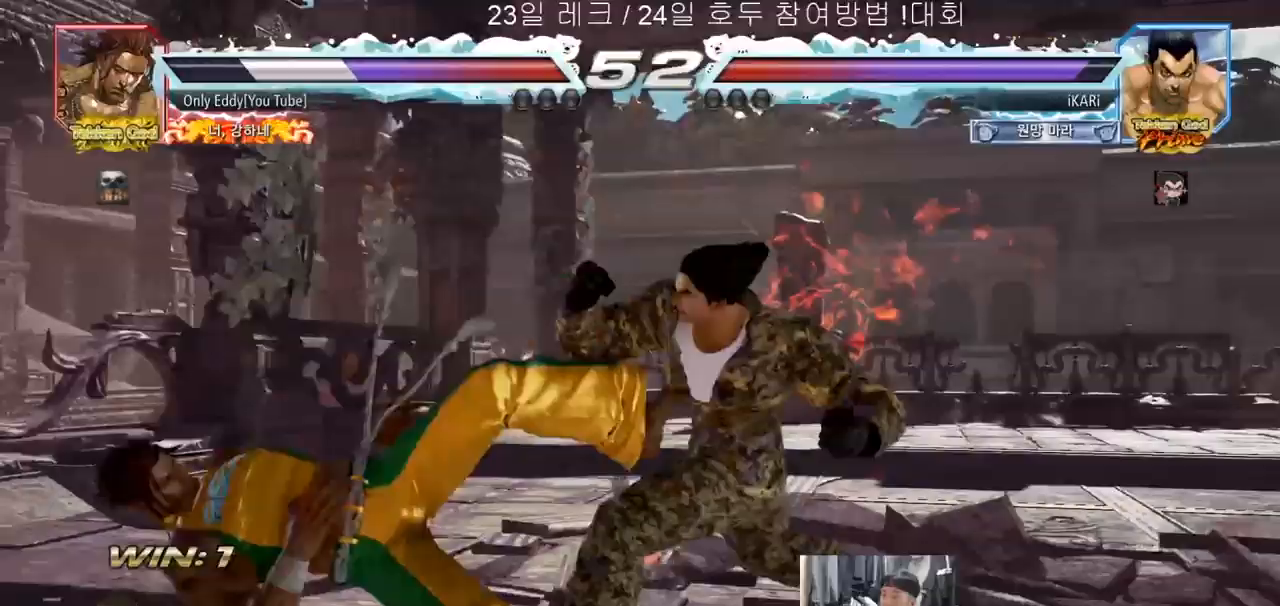
{"dt_ms": 500, "buttons": ["TRIANGLE"], "left_stick": "center", "events": [[67, "TRIANGLE", "down"], [100, "TRIANGLE", "up"], [167, "TRIANGLE", "down"], [183, "TRIANGLE", "up"], [233, "TRIANGLE", "down"], [283, "TRIANGLE", "up"], [317, "TRIANGLE", "down"], [367, "left_stick", "center"], [383, "TRIANGLE", "up"], [417, "TRIANGLE", "down"]]}
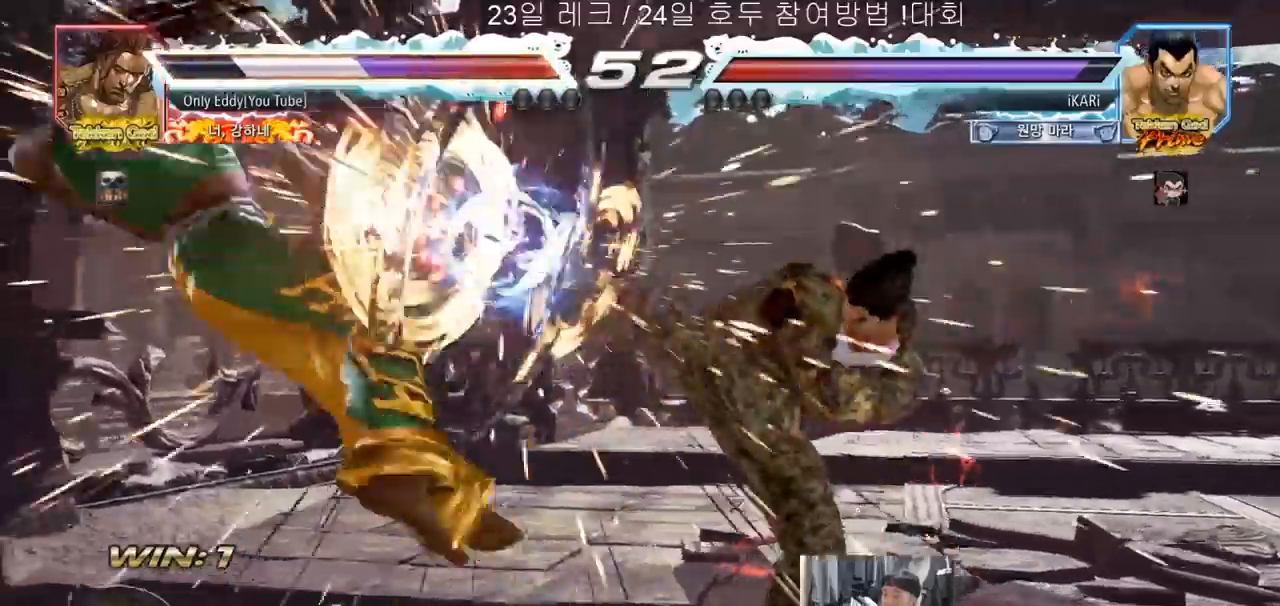
{"dt_ms": 1000, "buttons": ["TRIANGLE"], "left_stick": "down-left", "events": [[33, "TRIANGLE", "up"], [350, "left_stick", "left"], [433, "left_stick", "down"], [567, "left_stick", "left"], [750, "SQUARE", "down"], [750, "left_stick", "down-left"], [800, "SQUARE", "up"], [900, "TRIANGLE", "down"], [933, "TRIANGLE", "up"], [1000, "TRIANGLE", "down"]]}
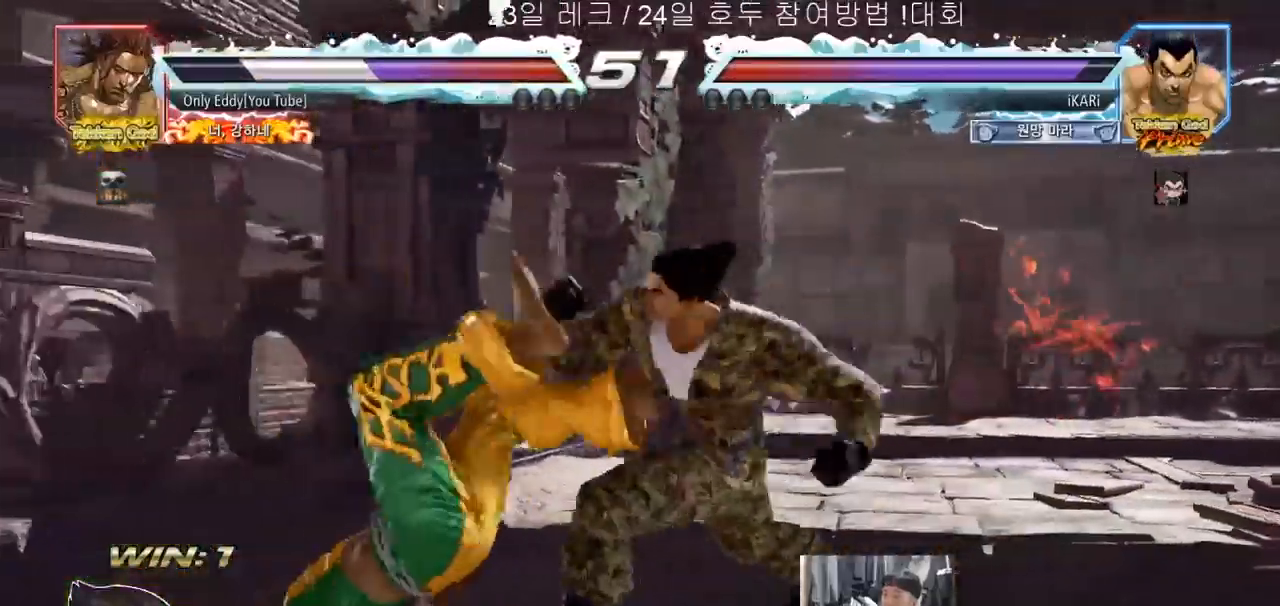
{"dt_ms": 500, "buttons": [], "left_stick": "center", "events": [[50, "TRIANGLE", "up"], [100, "TRIANGLE", "down"], [117, "TRIANGLE", "up"], [167, "TRIANGLE", "down"], [233, "TRIANGLE", "up"], [317, "left_stick", "center"]]}
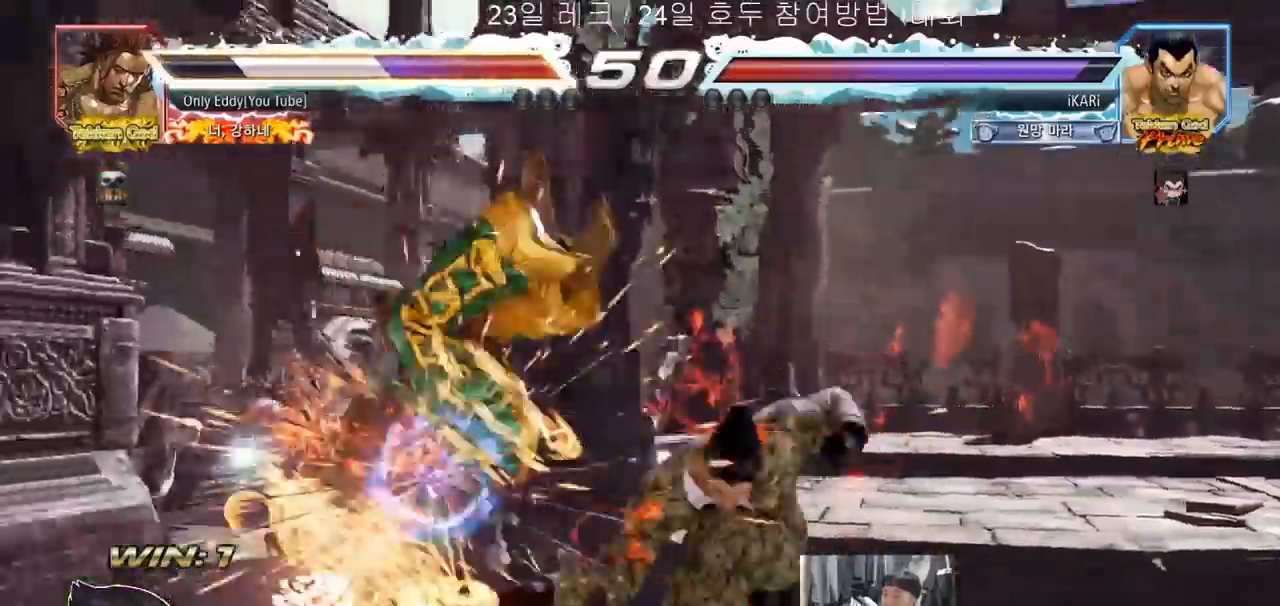
{"dt_ms": 500, "buttons": [], "left_stick": "center"}
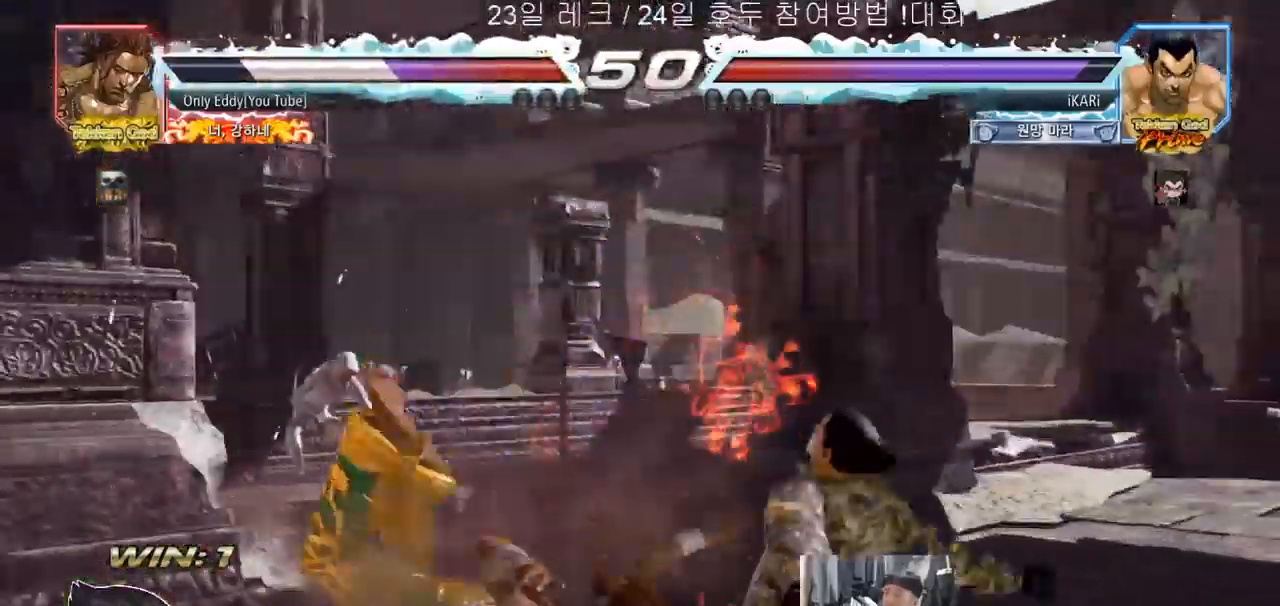
{"dt_ms": 500, "buttons": [], "left_stick": "center", "events": []}
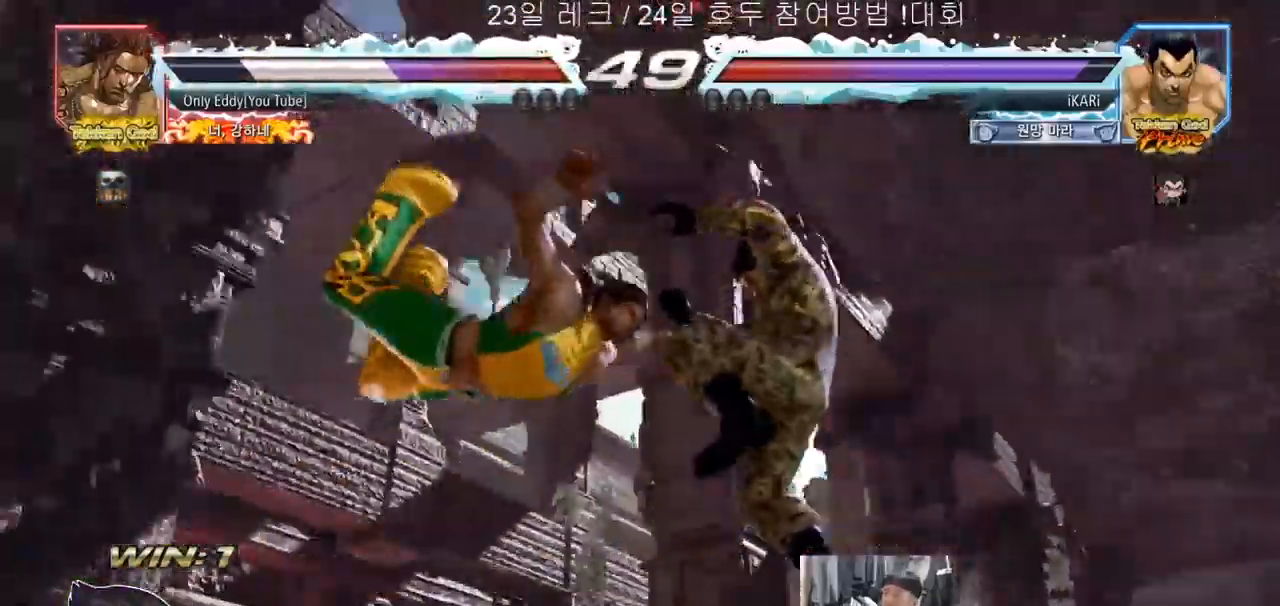
{"dt_ms": 500, "buttons": [], "left_stick": "left", "events": [[467, "left_stick", "left"]]}
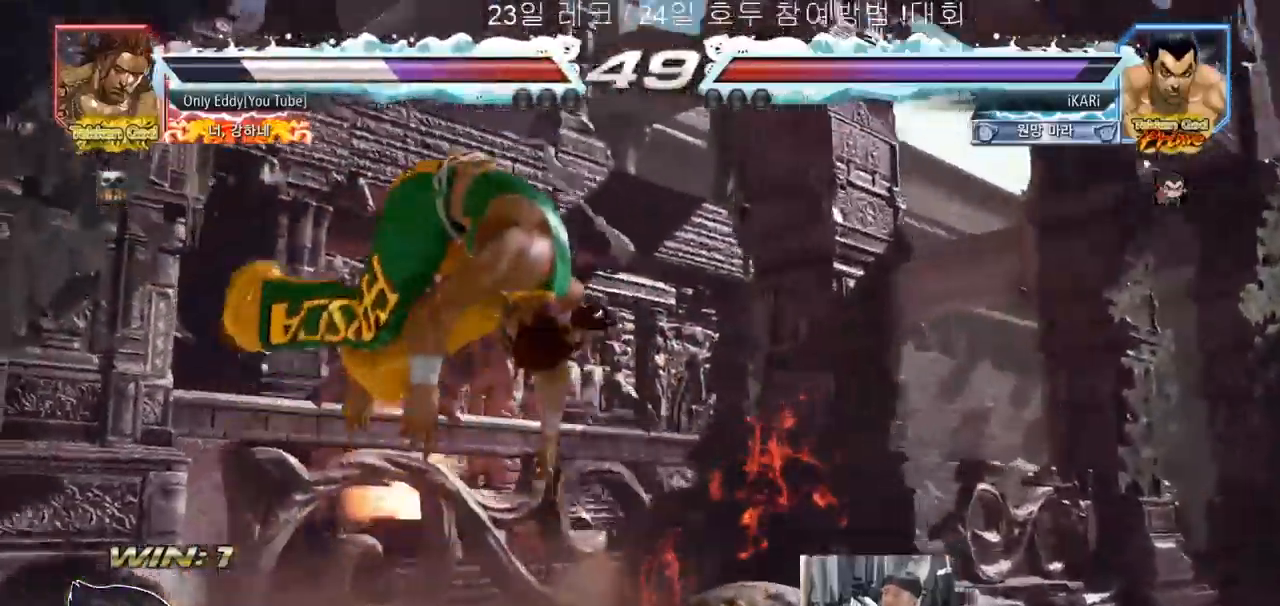
{"dt_ms": 500, "buttons": ["CIRCLE"], "left_stick": "left", "events": [[50, "CIRCLE", "down"], [117, "CIRCLE", "up"], [167, "CIRCLE", "down"], [217, "CIRCLE", "up"], [267, "CIRCLE", "down"], [283, "CIRCLE", "up"], [350, "CIRCLE", "down"], [383, "CIRCLE", "up"], [433, "CIRCLE", "down"]]}
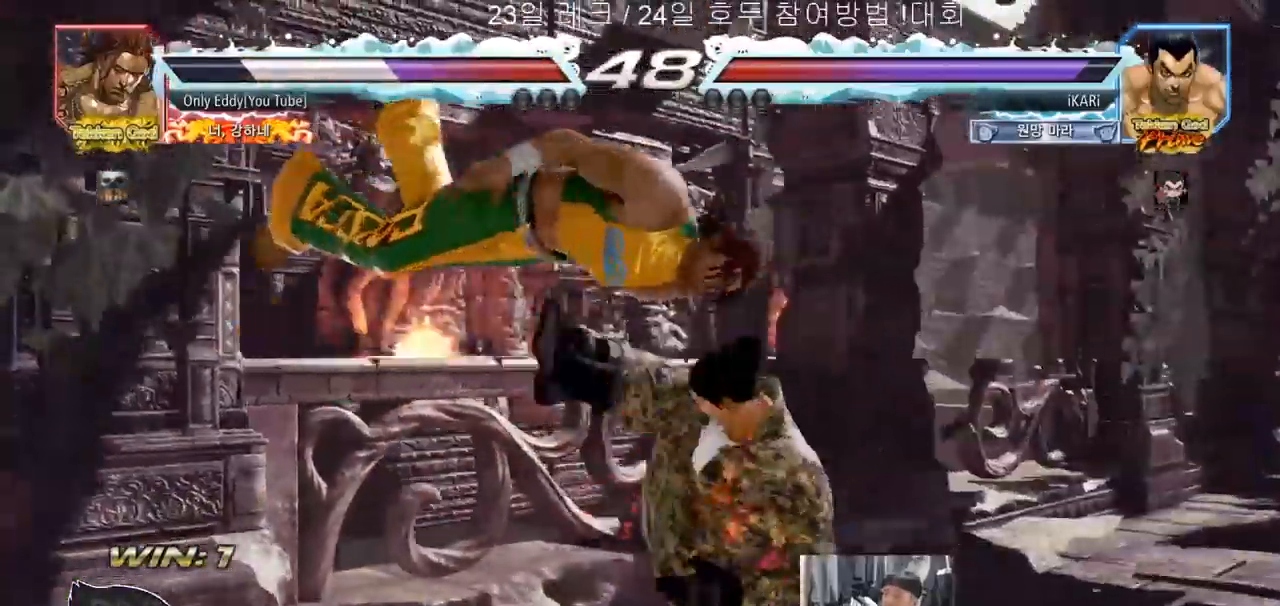
{"dt_ms": 500, "buttons": [], "left_stick": "down"}
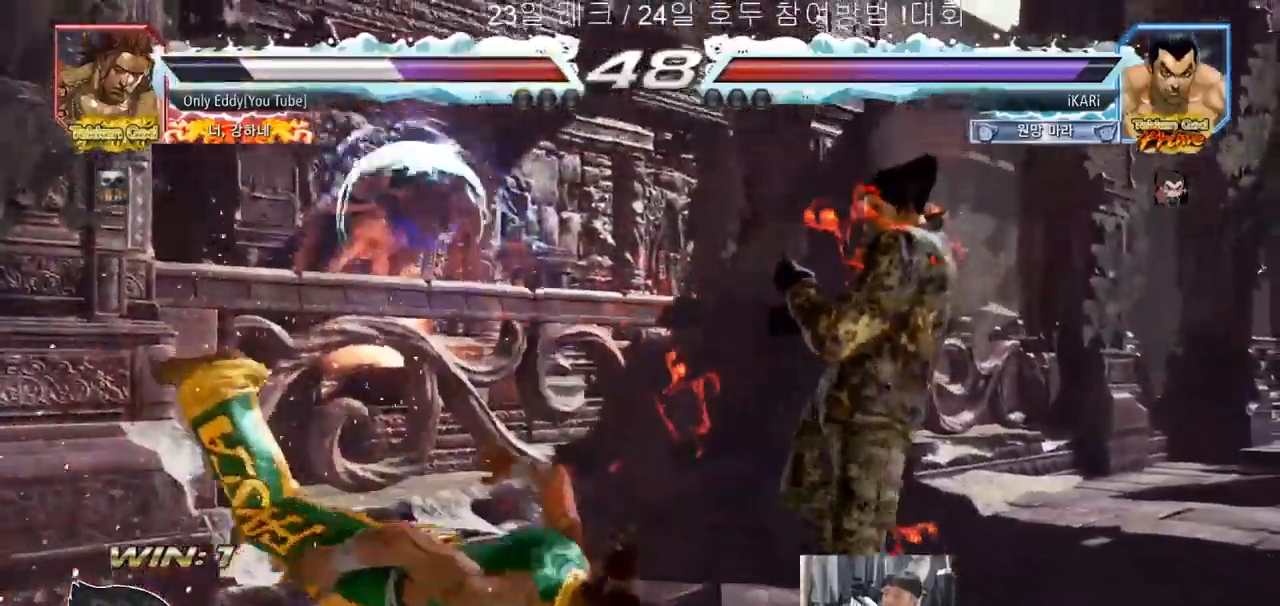
{"dt_ms": 500, "buttons": [], "left_stick": "center", "events": [[67, "TRIANGLE", "down"], [100, "TRIANGLE", "up"], [167, "TRIANGLE", "down"], [233, "TRIANGLE", "up"], [250, "left_stick", "center"]]}
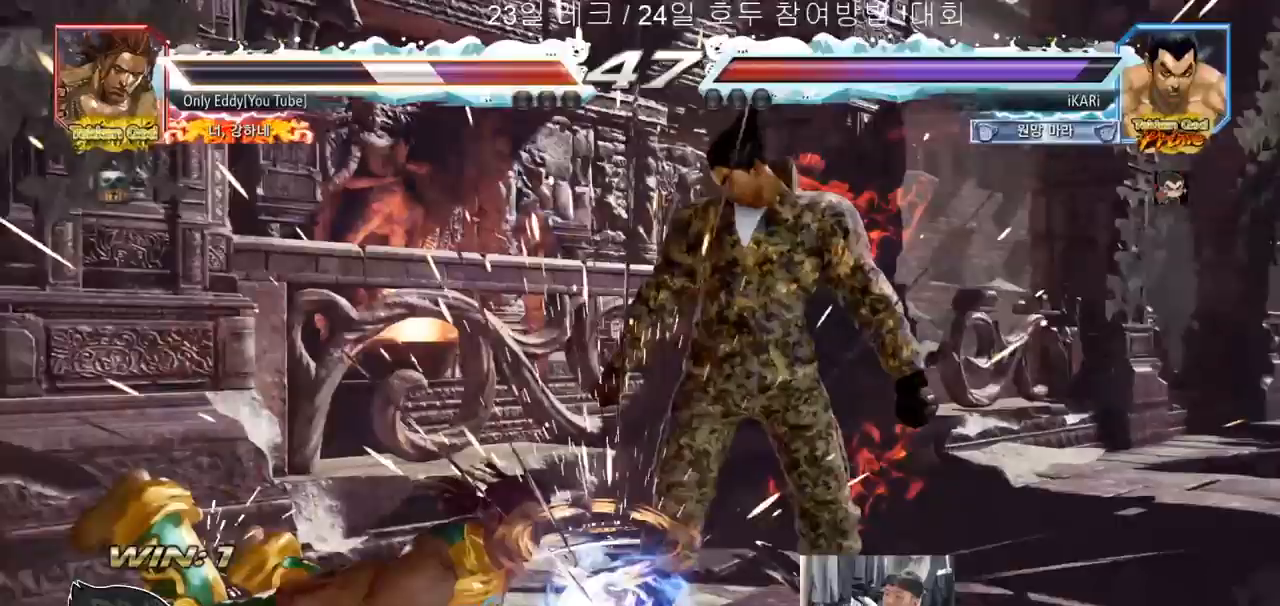
{"dt_ms": 500, "buttons": [], "left_stick": "center", "events": []}
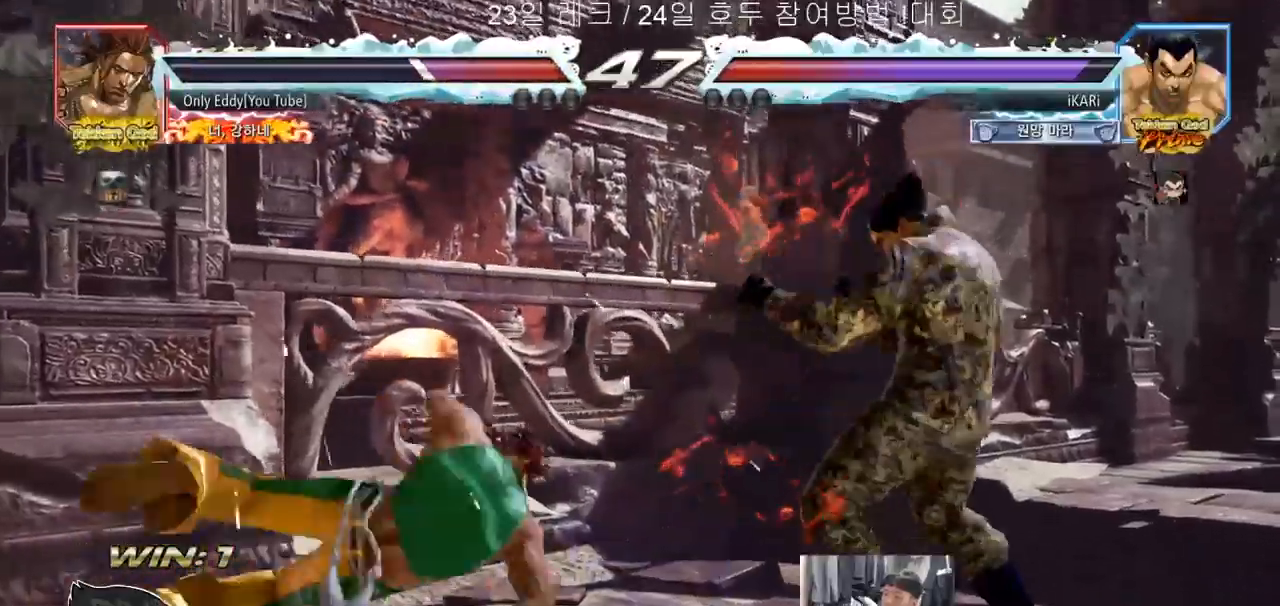
{"dt_ms": 500, "buttons": [], "left_stick": "center", "events": [[17, "CROSS", "down"], [17, "left_stick", "left"], [83, "CROSS", "up"], [83, "TRIANGLE", "down"], [83, "left_stick", "center"], [100, "TRIANGLE", "up"]]}
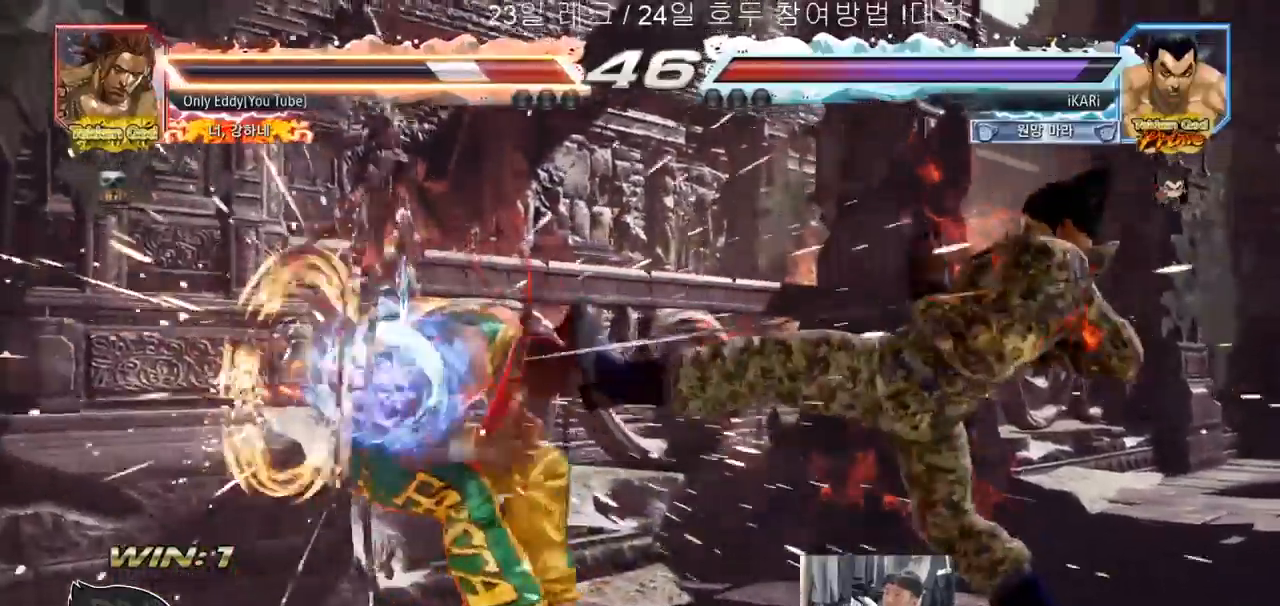
{"dt_ms": 500, "buttons": ["TRIANGLE"], "left_stick": "up-left", "events": [[283, "left_stick", "left"], [333, "left_stick", "center"], [383, "left_stick", "up-left"], [417, "CROSS", "down"], [483, "CROSS", "up"], [483, "TRIANGLE", "down"]]}
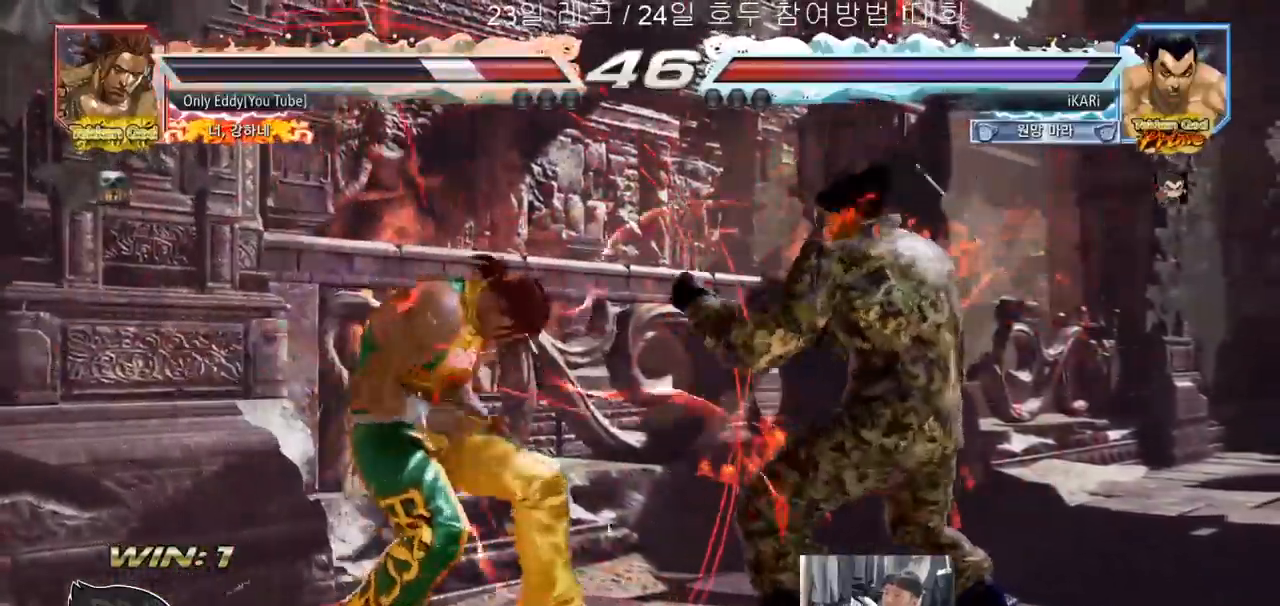
{"dt_ms": 500, "buttons": [], "left_stick": "center", "events": [[17, "TRIANGLE", "up"], [83, "left_stick", "center"]]}
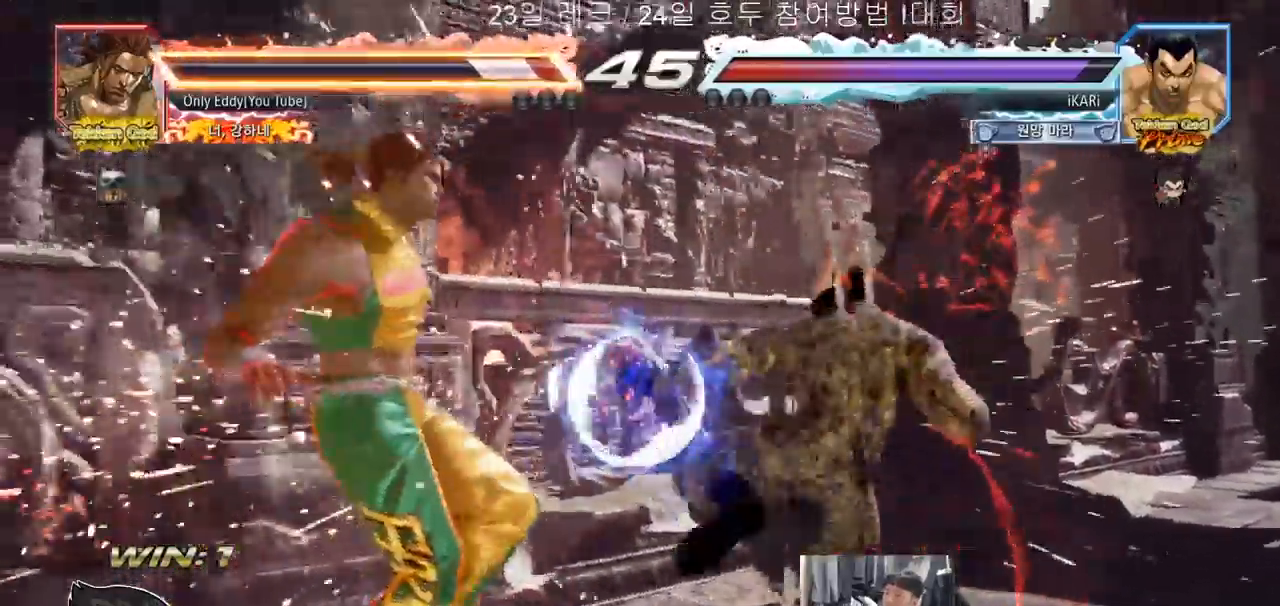
{"dt_ms": 500, "buttons": [], "left_stick": "center", "events": [[117, "left_stick", "left"], [183, "left_stick", "center"], [233, "left_stick", "left"], [283, "left_stick", "center"], [367, "SQUARE", "down"], [417, "SQUARE", "up"]]}